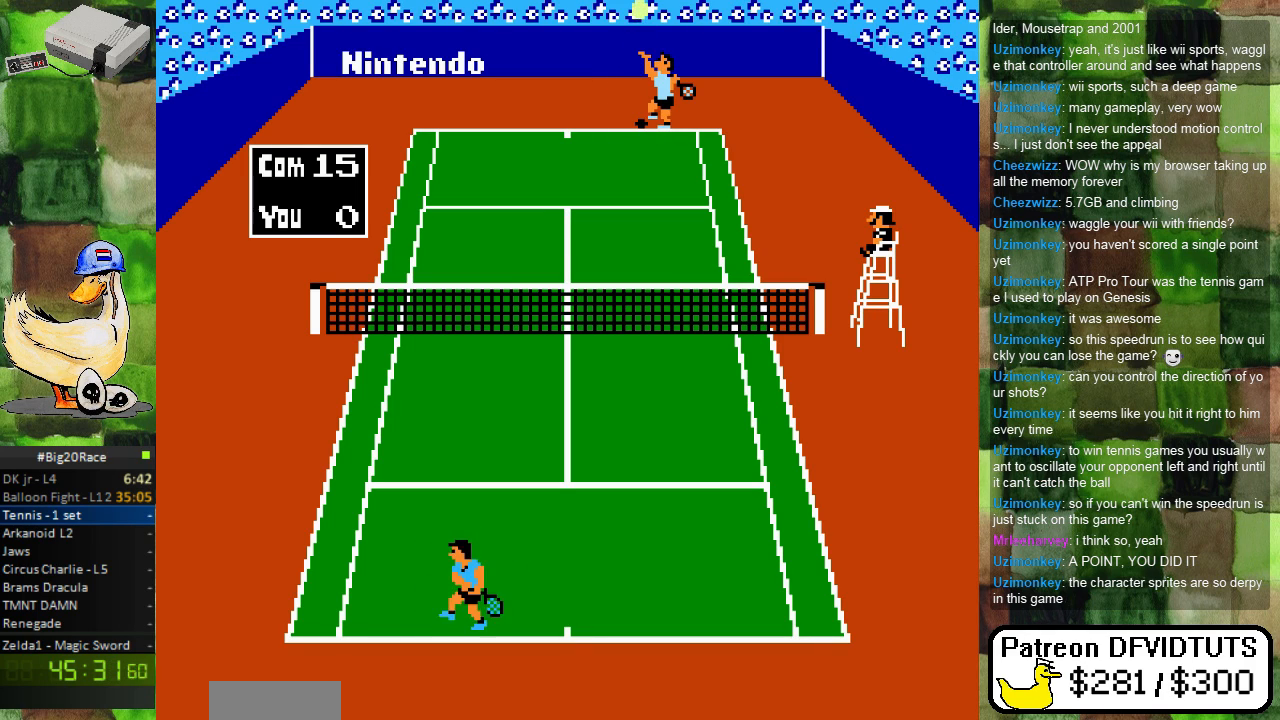
Gameplay with a controller (Nintendo layout); each line is a JSON object with the inputs held at the frame after it. "events" lists button and stick changes between this image and that frame as [ms after this image, input, new state], when the widget could be followed in between. Not read: L3 R3.
{"buttons": ["DPAD_LEFT"], "events": [[150, "DPAD_RIGHT", "down"], [200, "DPAD_RIGHT", "up"], [450, "DPAD_LEFT", "down"]]}
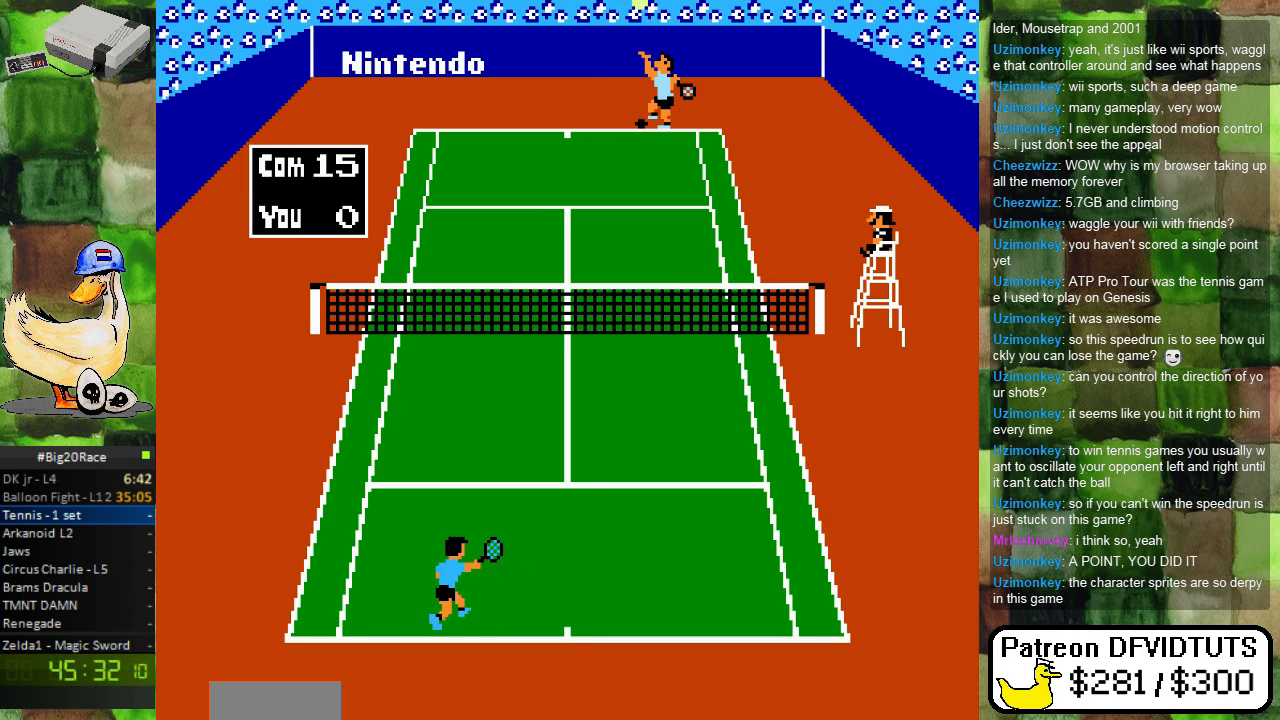
{"buttons": [], "events": [[67, "DPAD_LEFT", "up"]]}
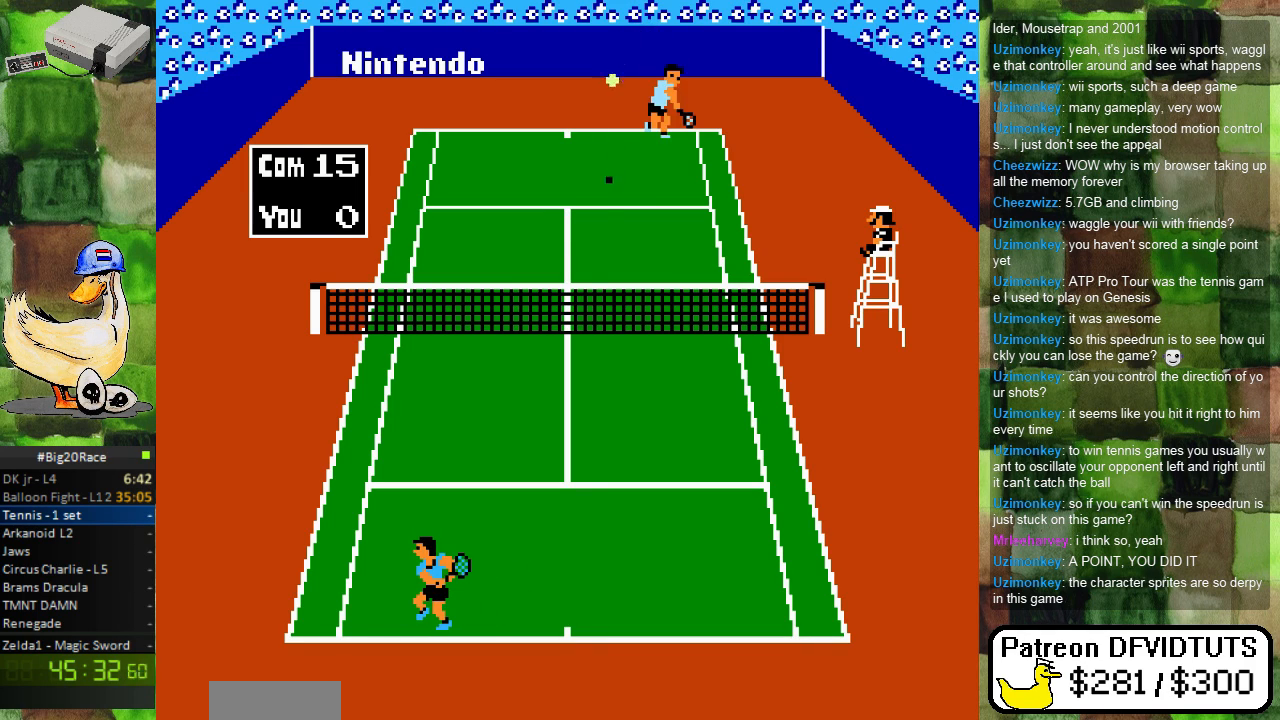
{"buttons": ["DPAD_RIGHT"], "events": [[167, "DPAD_LEFT", "down"], [300, "DPAD_LEFT", "up"], [500, "DPAD_RIGHT", "down"]]}
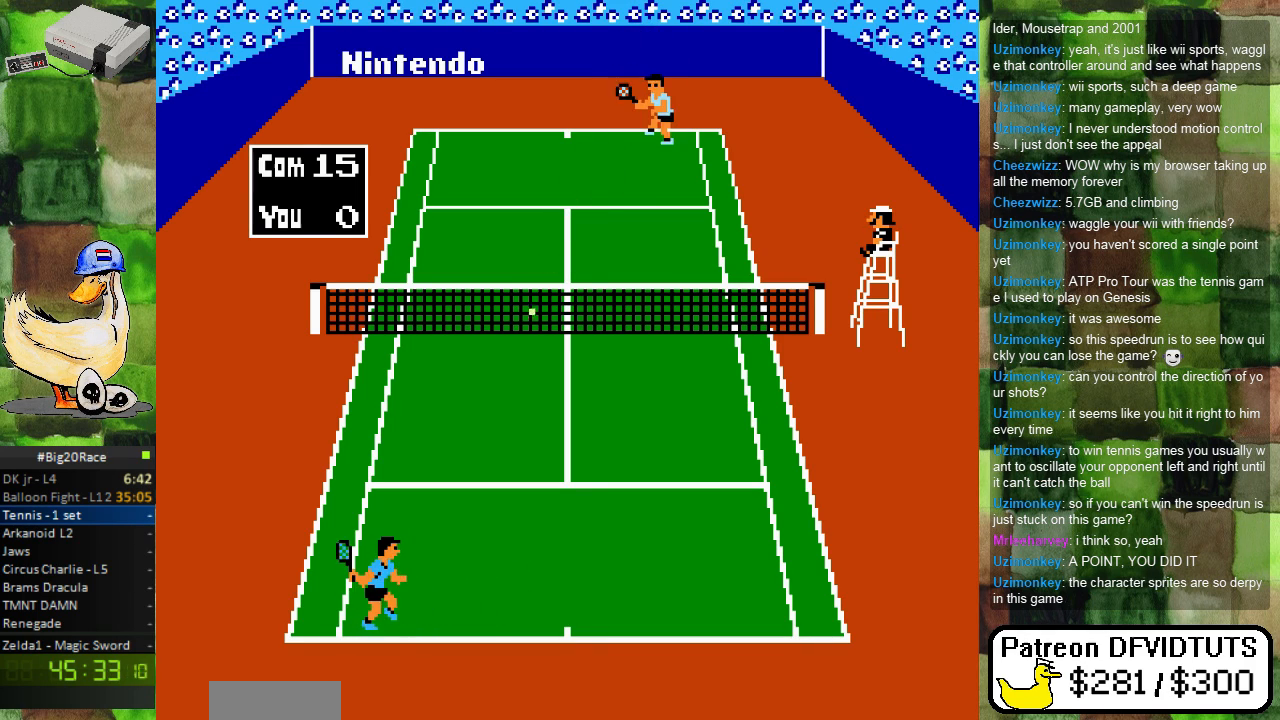
{"buttons": [], "events": [[50, "DPAD_RIGHT", "up"], [150, "DPAD_UP", "down"], [250, "A", "down"], [333, "A", "up"], [333, "DPAD_UP", "up"]]}
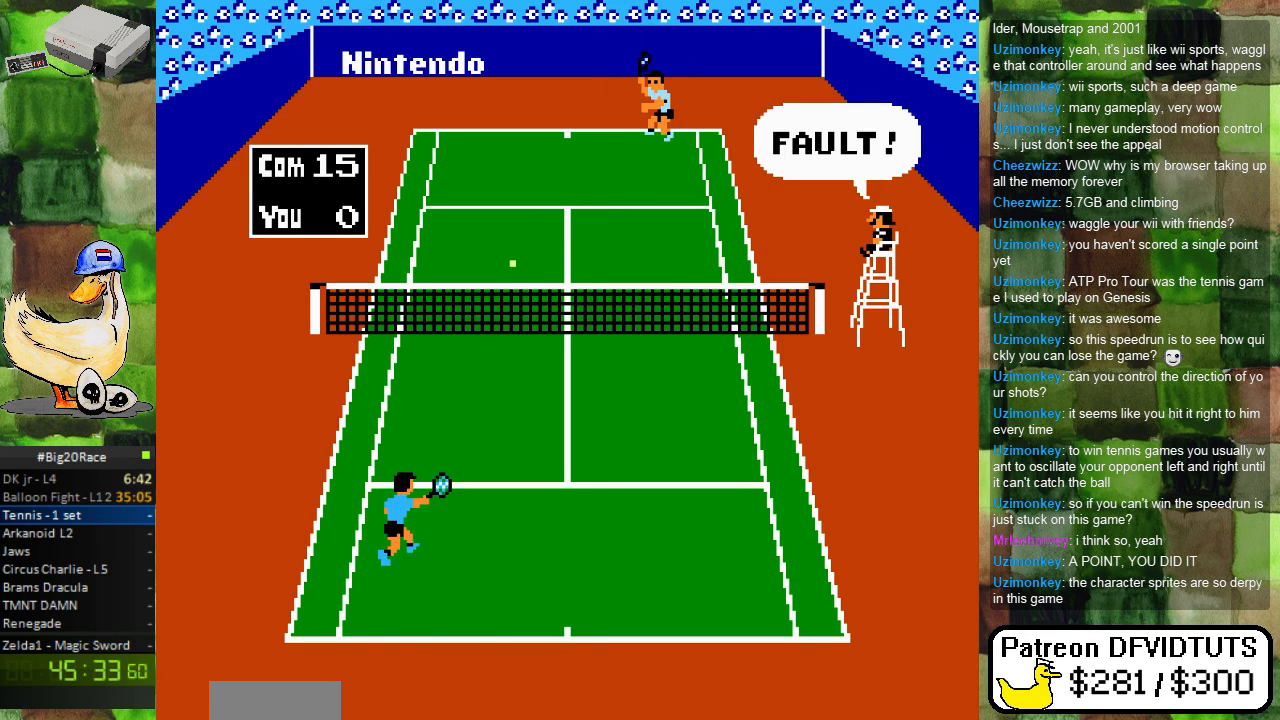
{"buttons": [], "events": []}
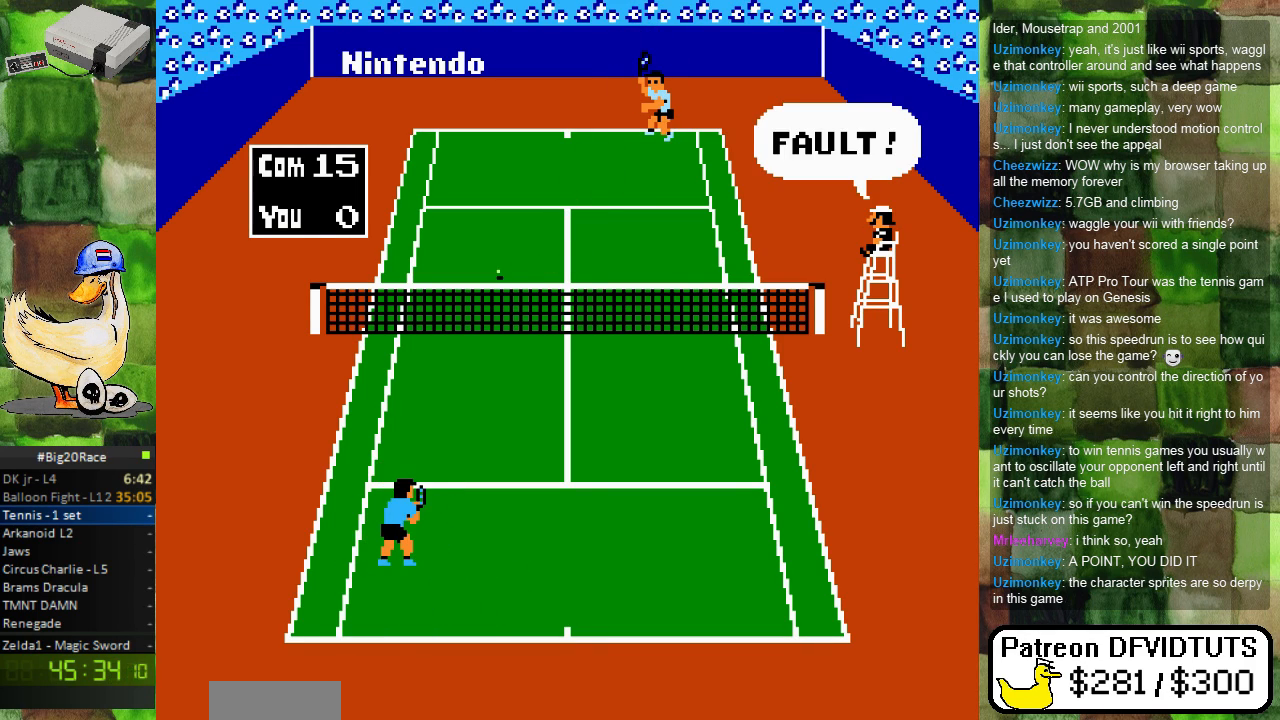
{"buttons": [], "events": [[350, "DPAD_DOWN", "down"], [500, "DPAD_DOWN", "up"]]}
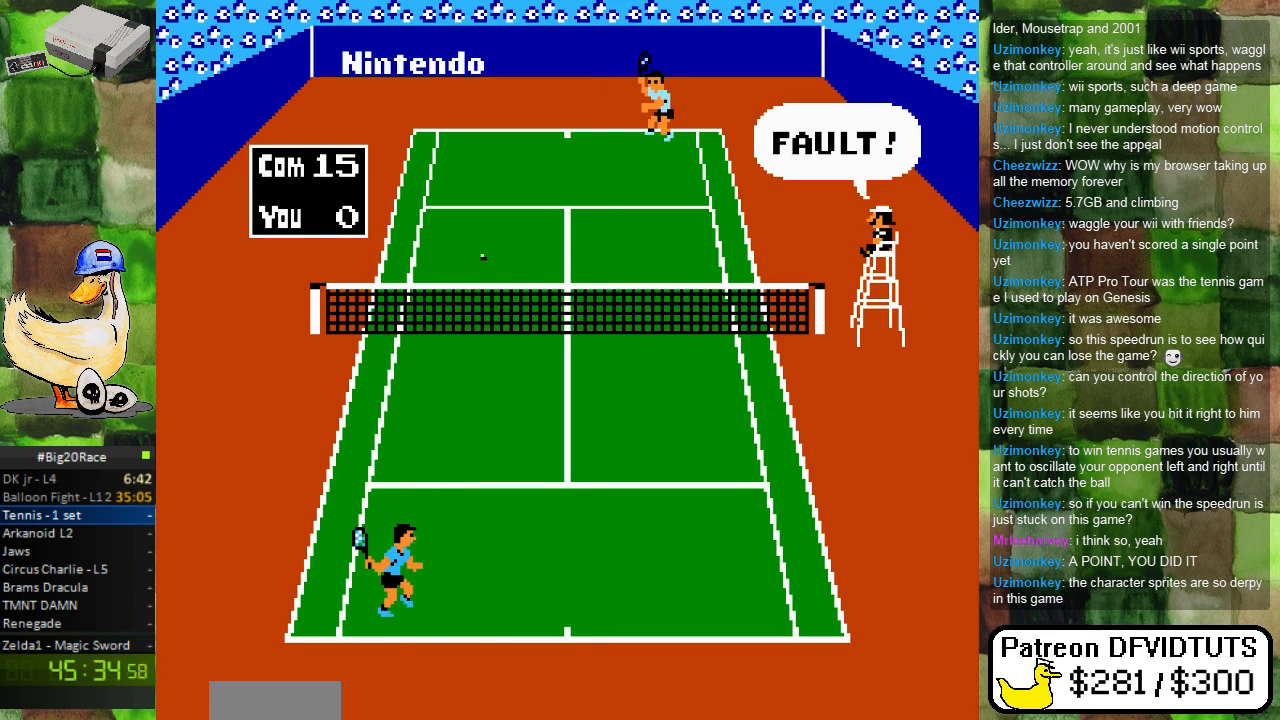
{"buttons": [], "events": []}
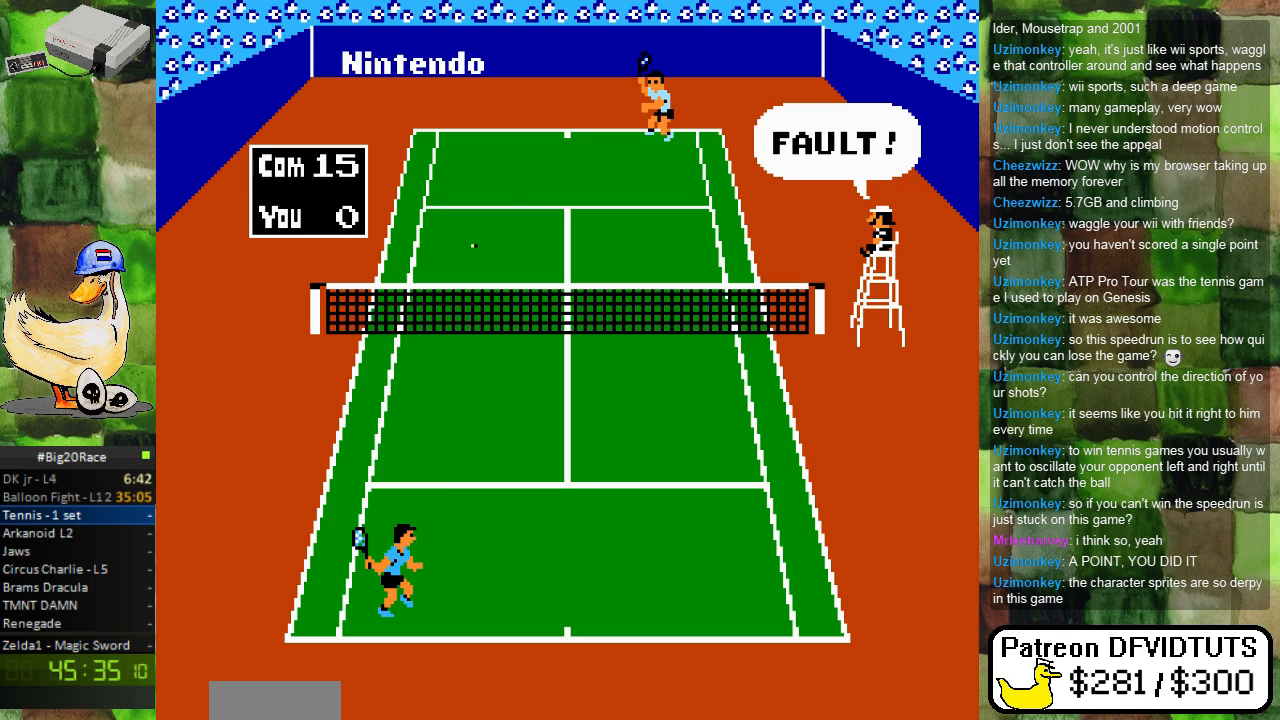
{"buttons": [], "events": [[67, "DPAD_RIGHT", "down"], [200, "DPAD_RIGHT", "up"]]}
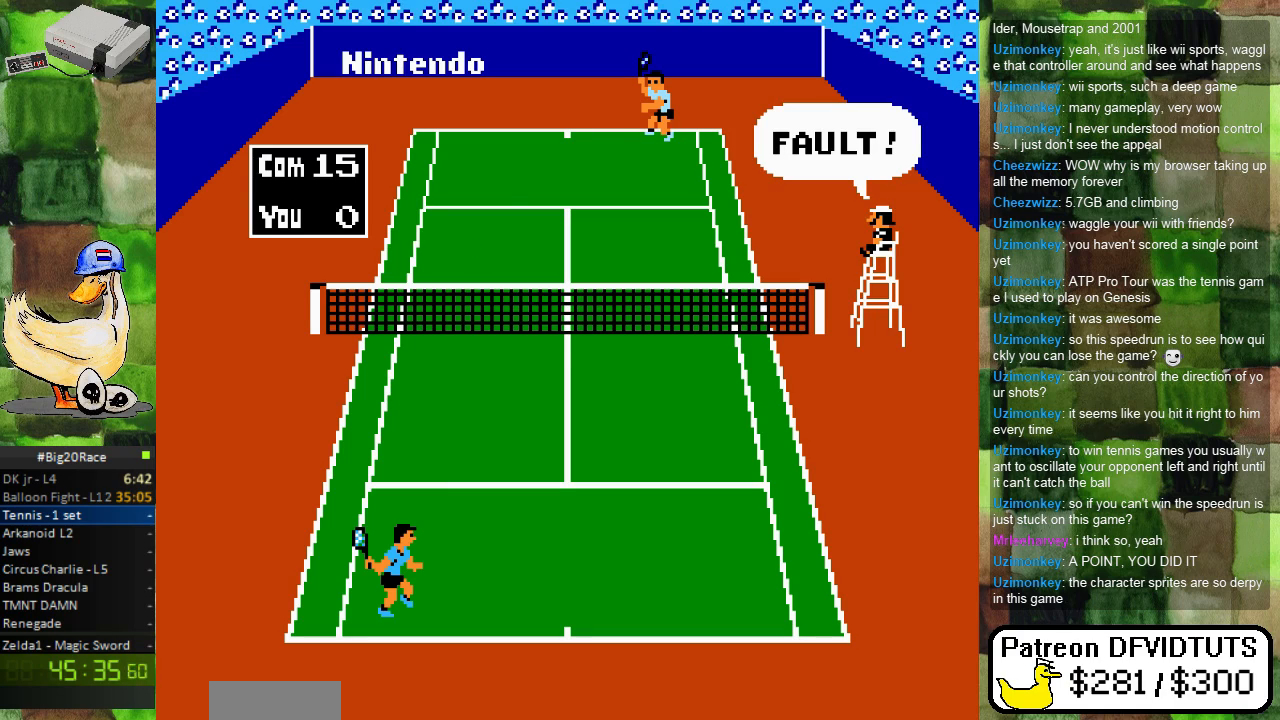
{"buttons": [], "events": [[133, "DPAD_LEFT", "down"], [200, "DPAD_LEFT", "up"]]}
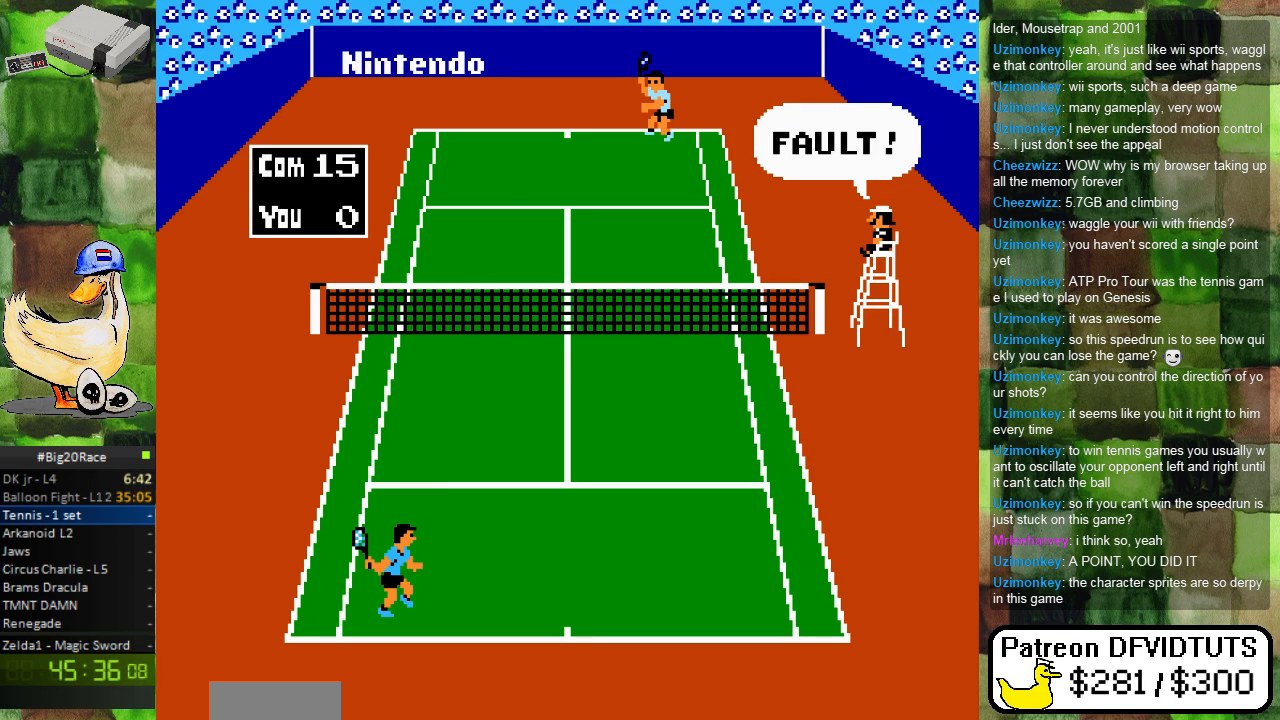
{"buttons": [], "events": []}
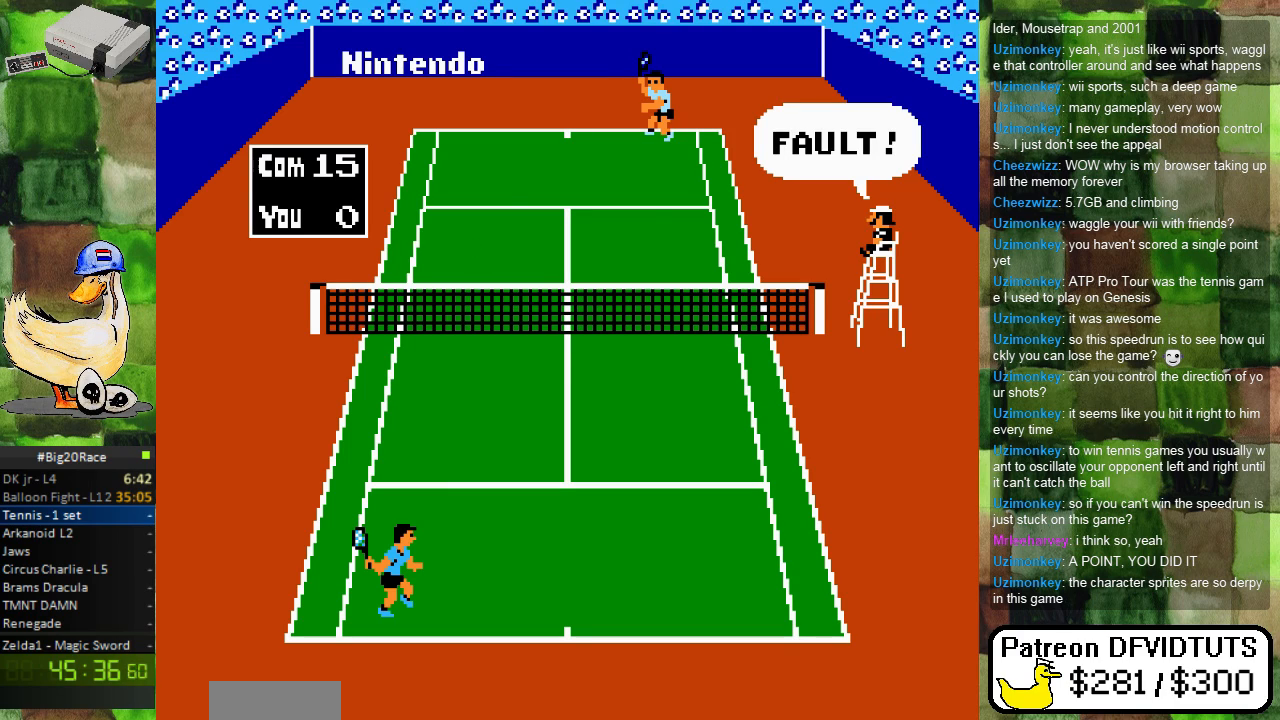
{"buttons": [], "events": []}
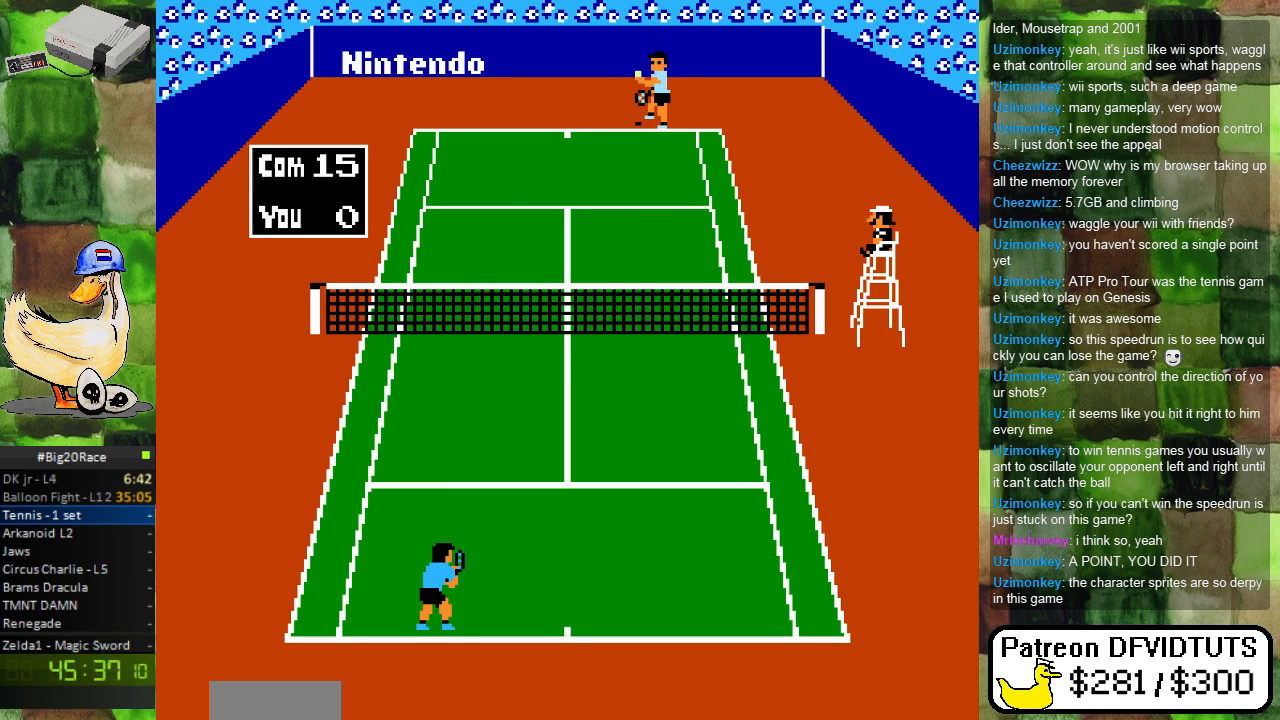
{"buttons": [], "events": []}
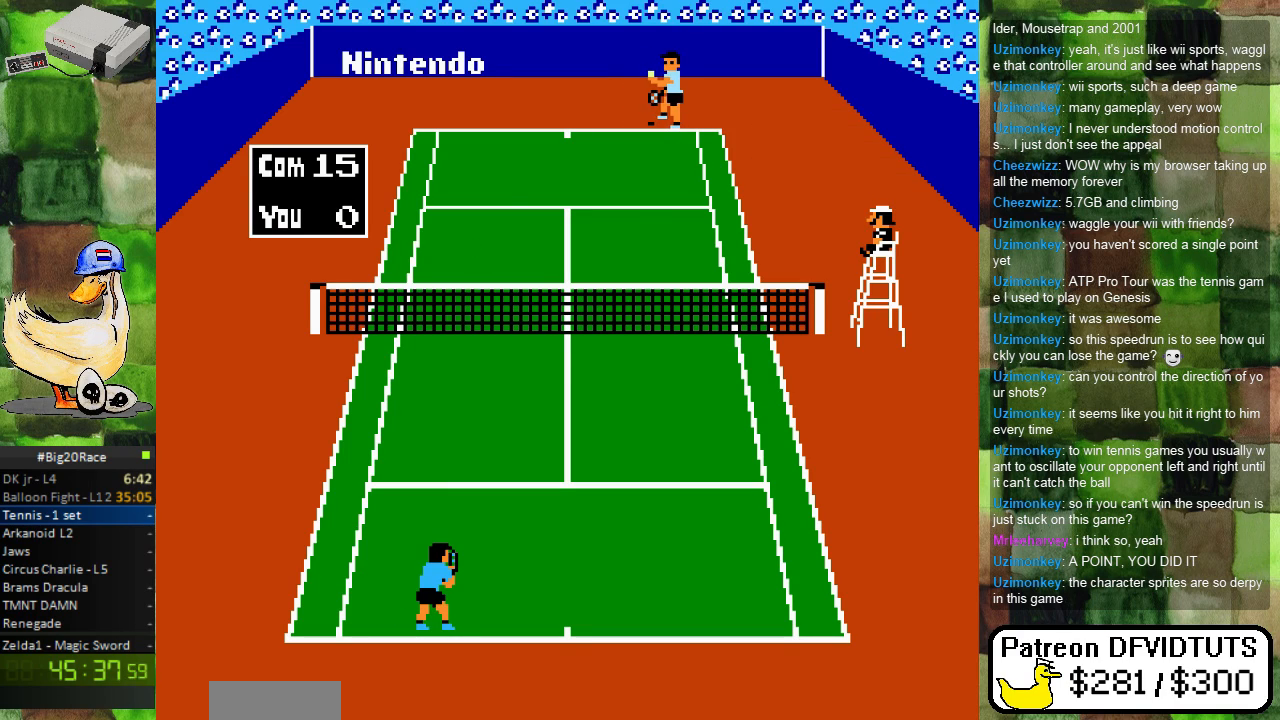
{"buttons": [], "events": []}
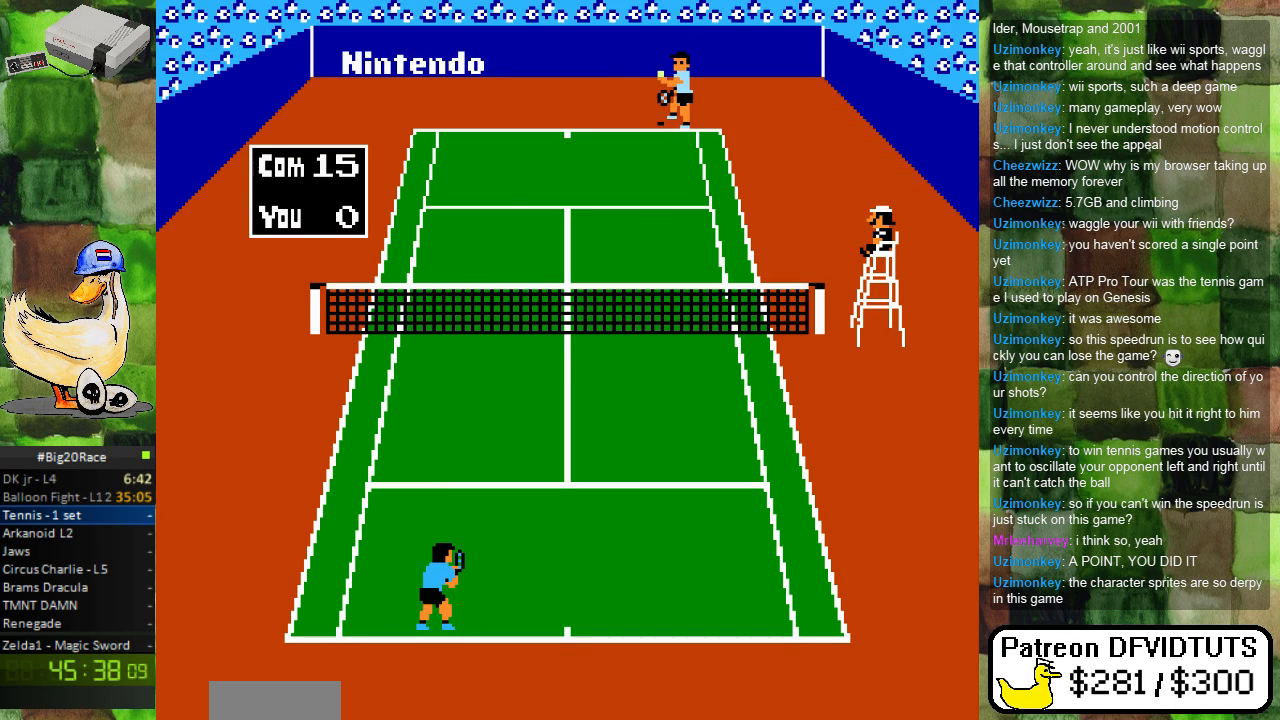
{"buttons": [], "events": []}
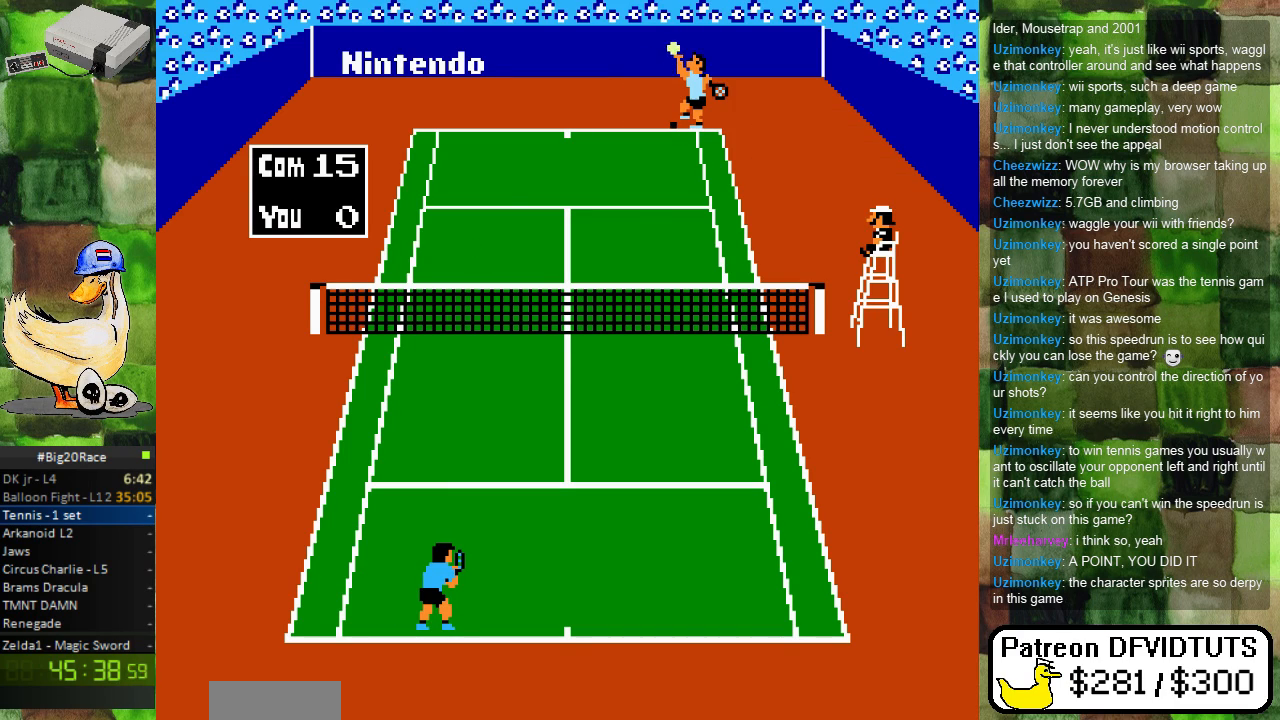
{"buttons": [], "events": []}
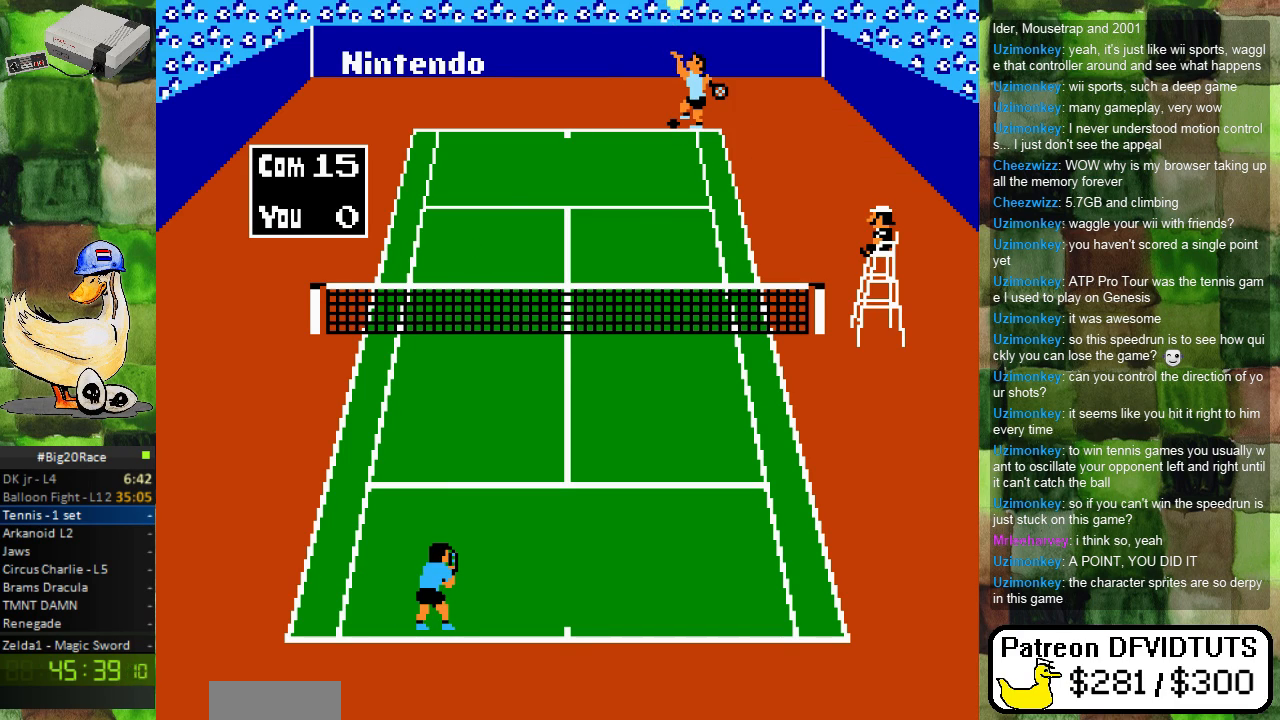
{"buttons": [], "events": []}
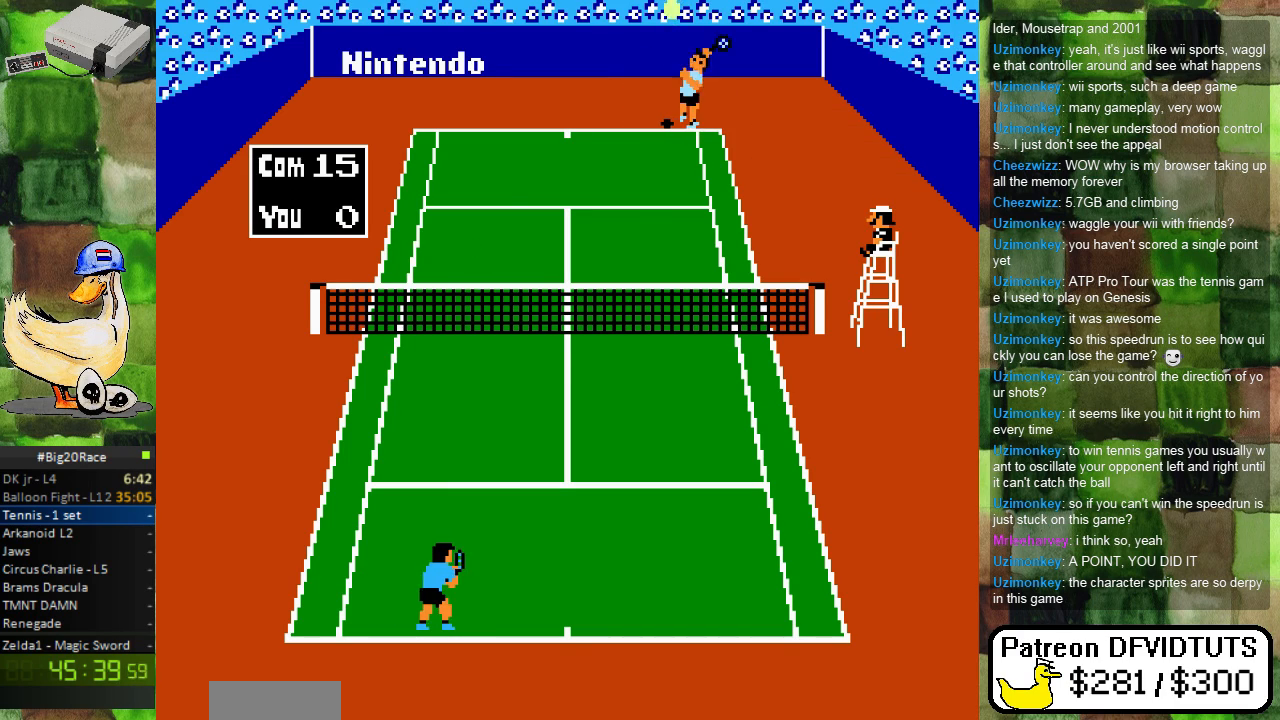
{"buttons": ["DPAD_LEFT"], "events": [[367, "DPAD_LEFT", "down"]]}
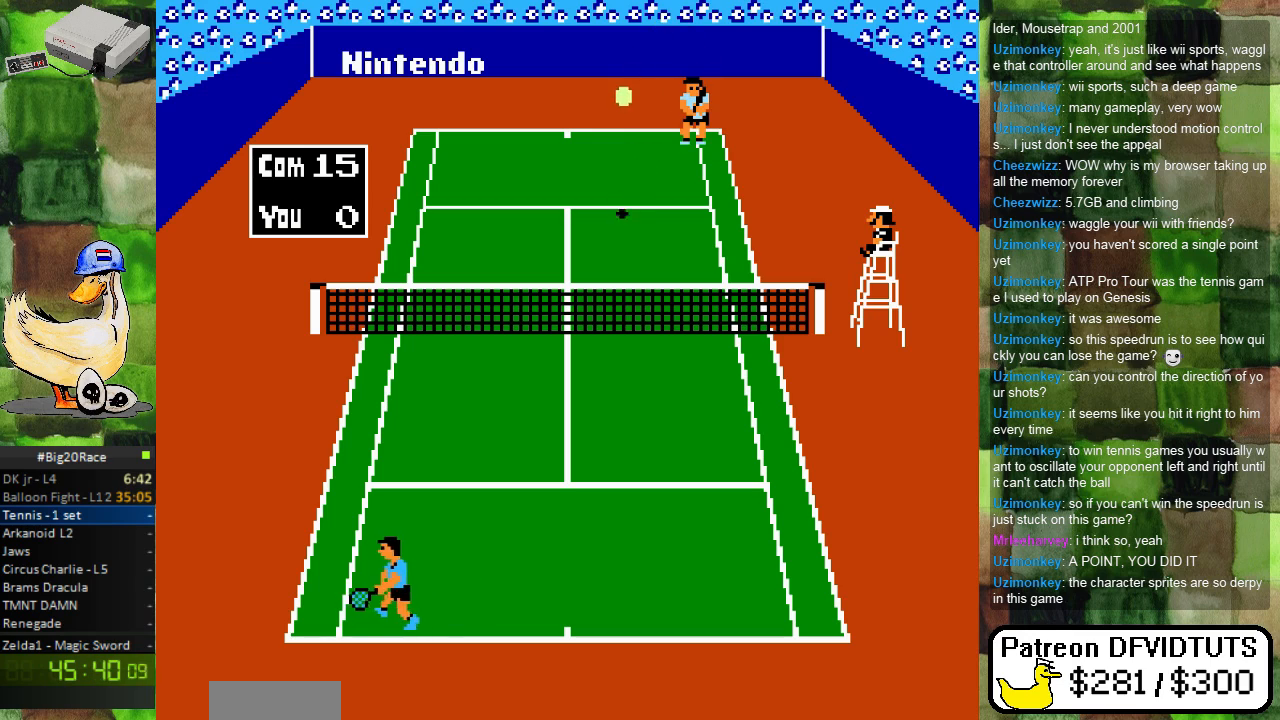
{"buttons": [], "events": [[33, "DPAD_LEFT", "up"]]}
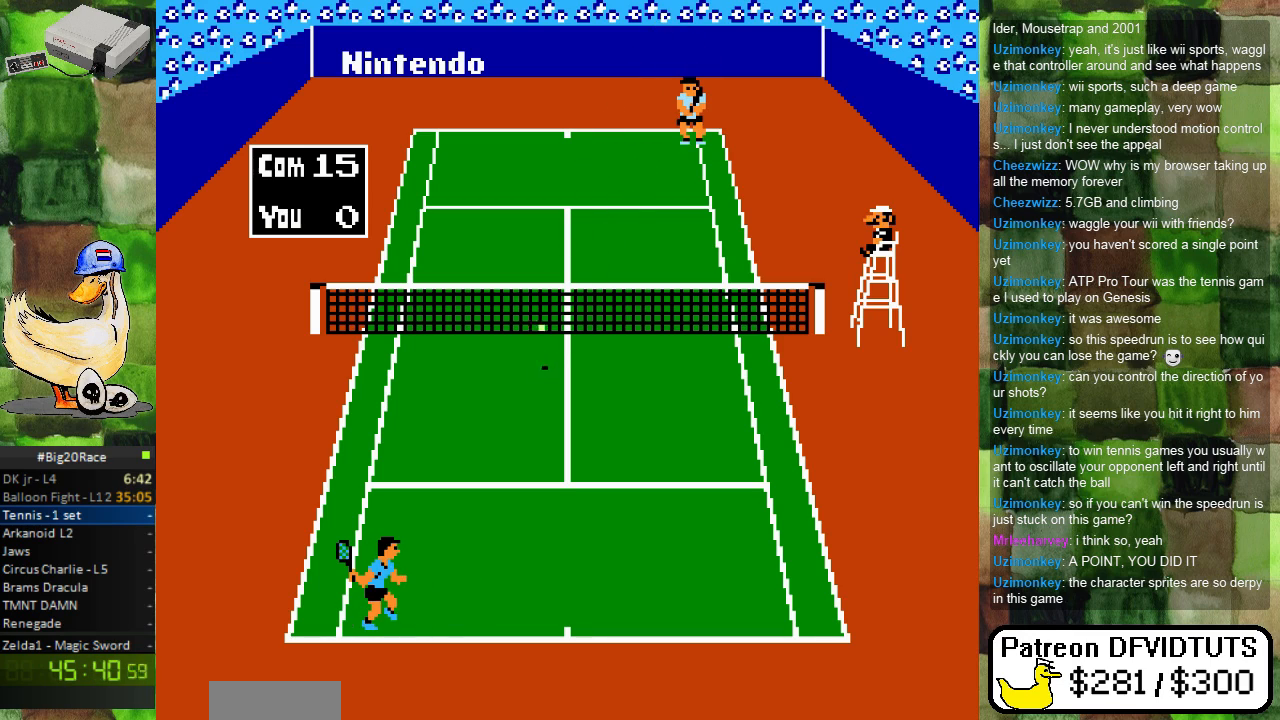
{"buttons": [], "events": [[83, "DPAD_UP", "down"], [300, "A", "down"], [350, "DPAD_UP", "up"], [433, "A", "up"]]}
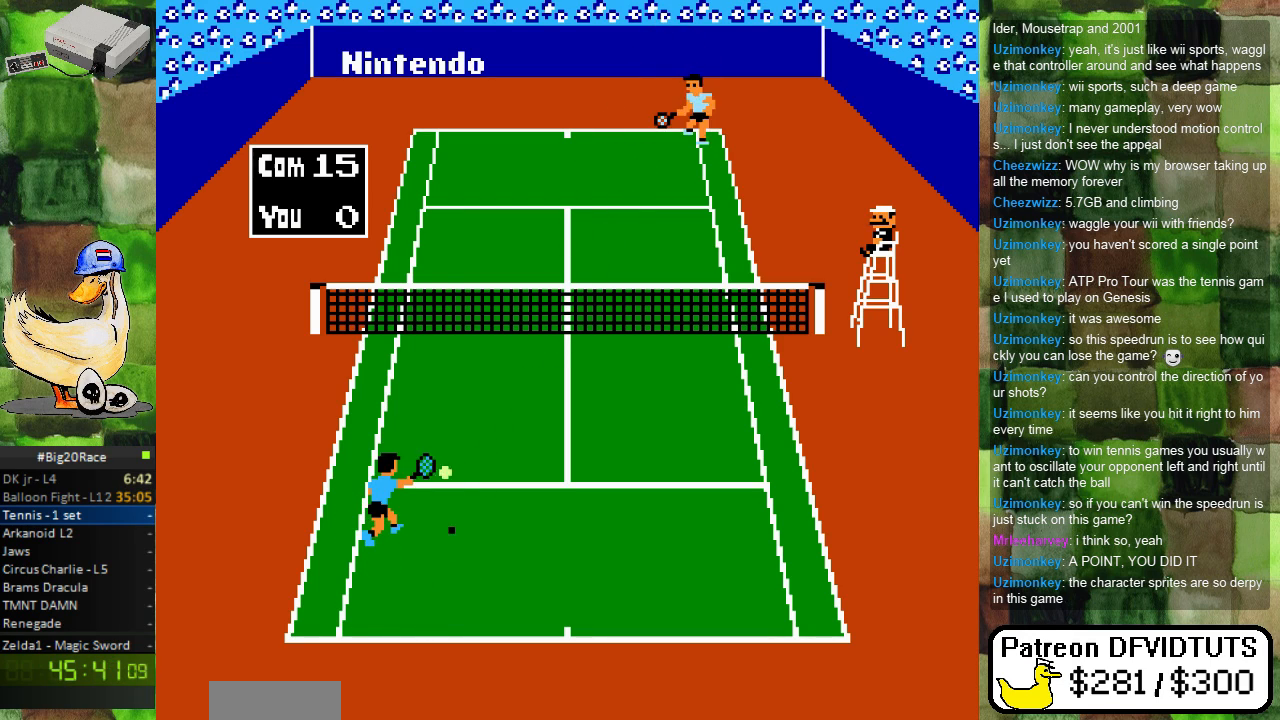
{"buttons": ["DPAD_DOWN"], "events": [[467, "DPAD_DOWN", "down"]]}
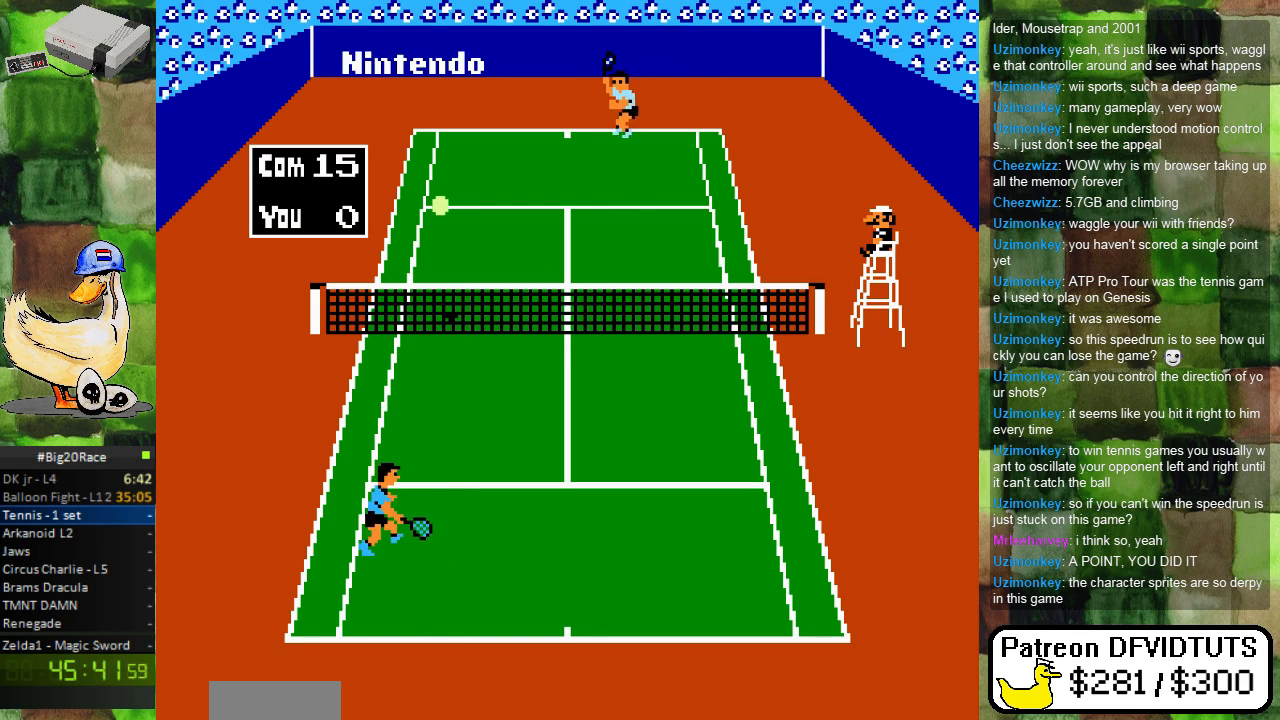
{"buttons": [], "events": [[33, "DPAD_DOWN", "up"]]}
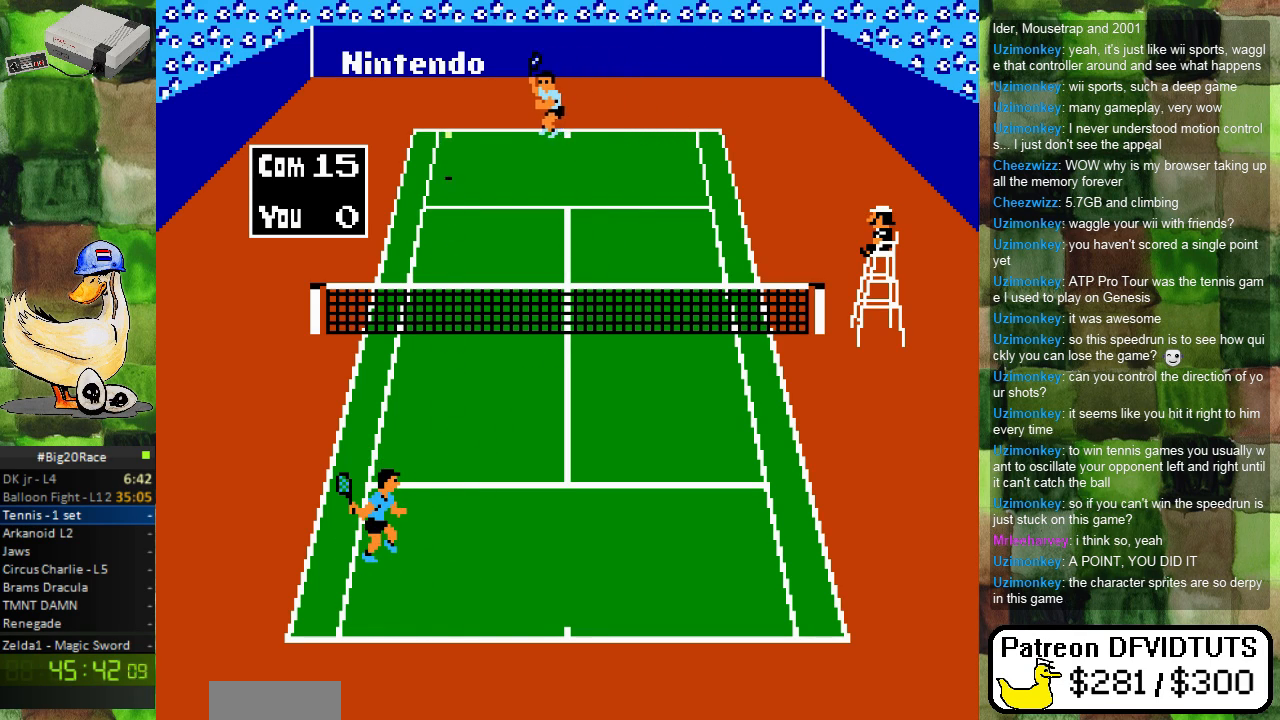
{"buttons": ["DPAD_RIGHT"], "events": [[83, "DPAD_DOWN", "down"], [283, "DPAD_RIGHT", "down"], [433, "DPAD_DOWN", "up"]]}
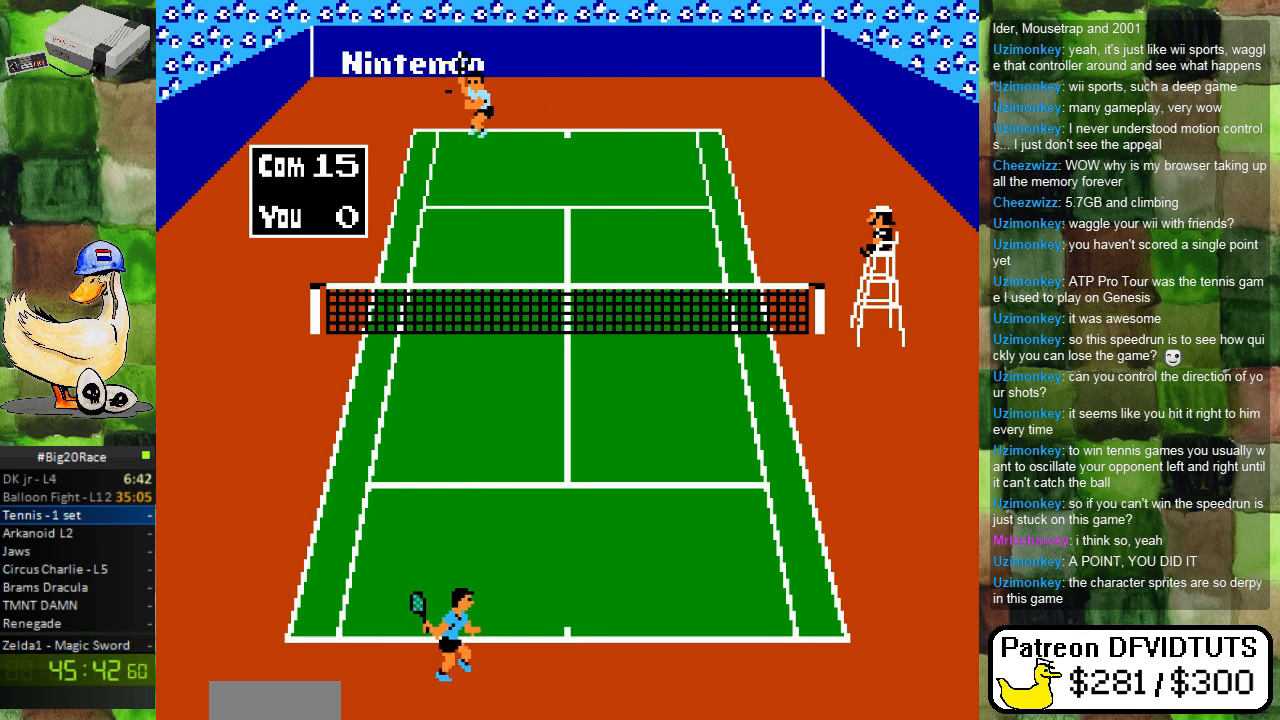
{"buttons": [], "events": [[150, "DPAD_RIGHT", "up"]]}